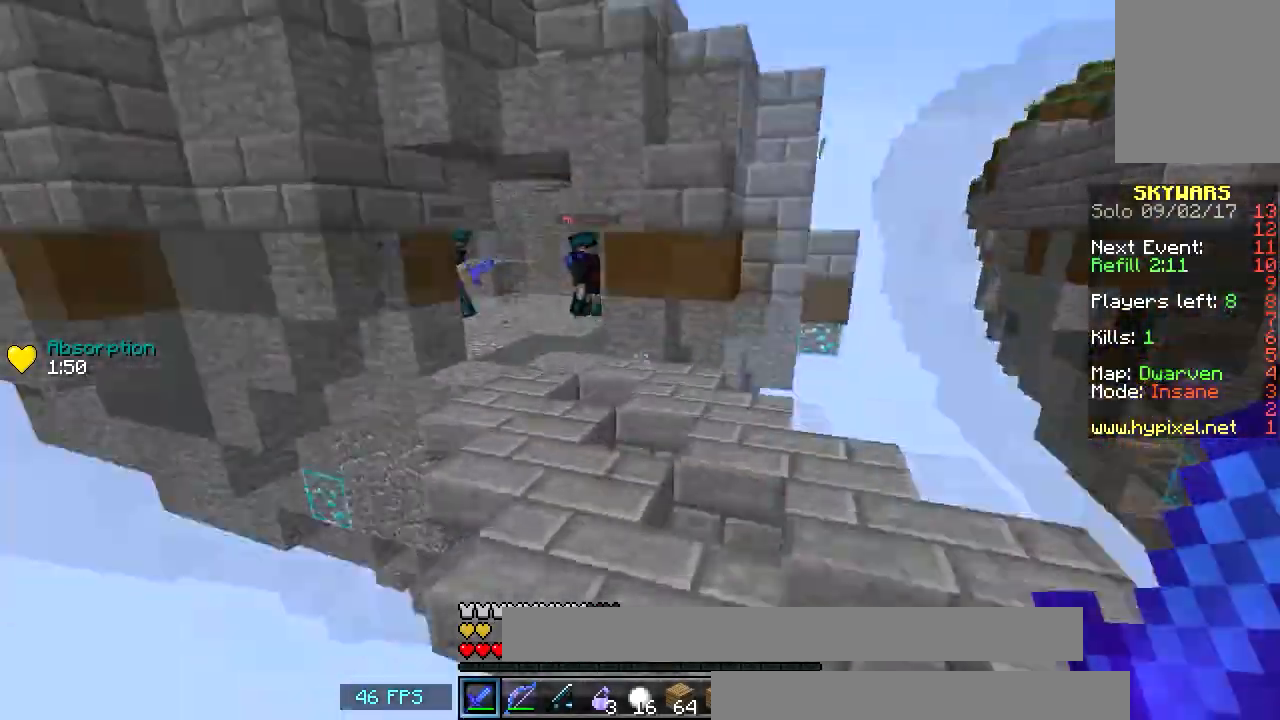
Gameplay with keyboard and mouse; each line is a JSON object with the keys and mouse buttons held at the frame after it. "events" lists presses ("down") and releases ("up") of "a", "d", "s", "w", "mouse_left" and "mouse_right" between this image and that frame as [ms after this image, input, new state], when the widget could be followed in between. "mouse_left", "mouse_right" = the "left", "right" buttons of the "mouse" list. No other keys are recorded. Fast repeated clicks can show as one long hold. Mouse movement is not recorded.
{"keys": ["w"], "mouse": [], "events": [[17, "a", "down"], [284, "a", "up"]]}
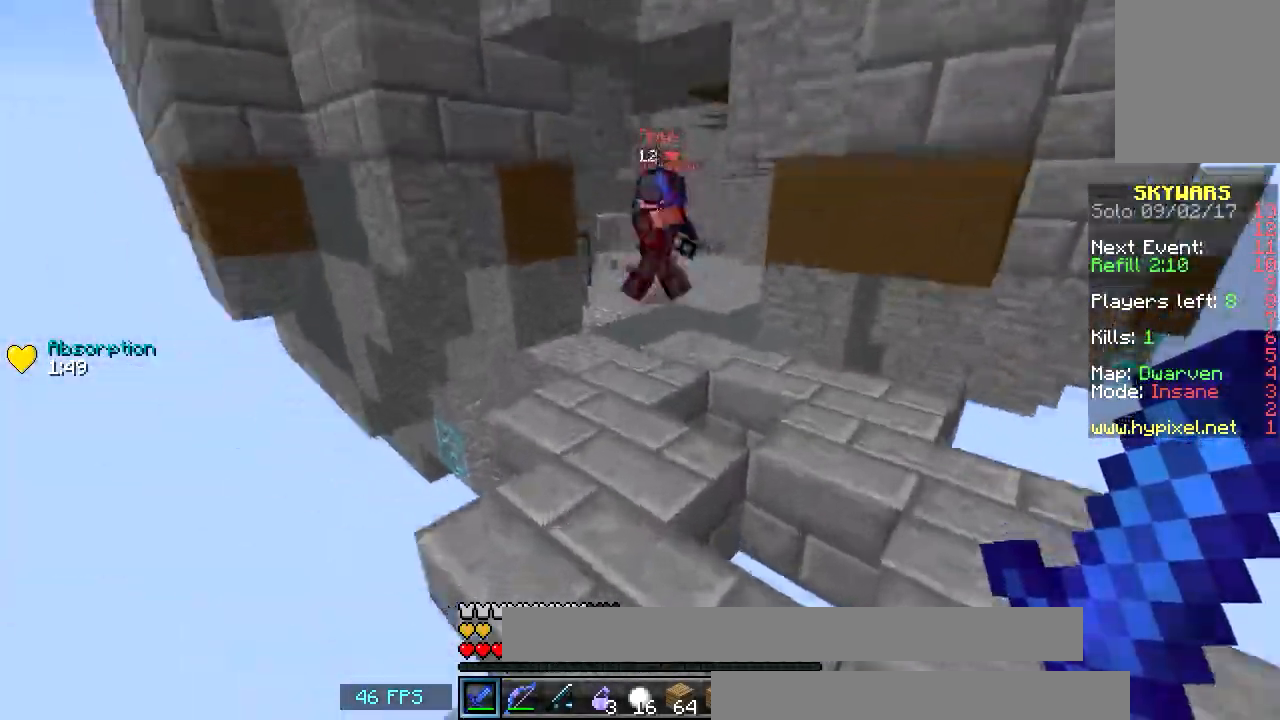
{"keys": ["w"], "mouse": [], "events": [[33, "a", "down"], [83, "a", "up"], [216, "a", "down"], [383, "a", "up"]]}
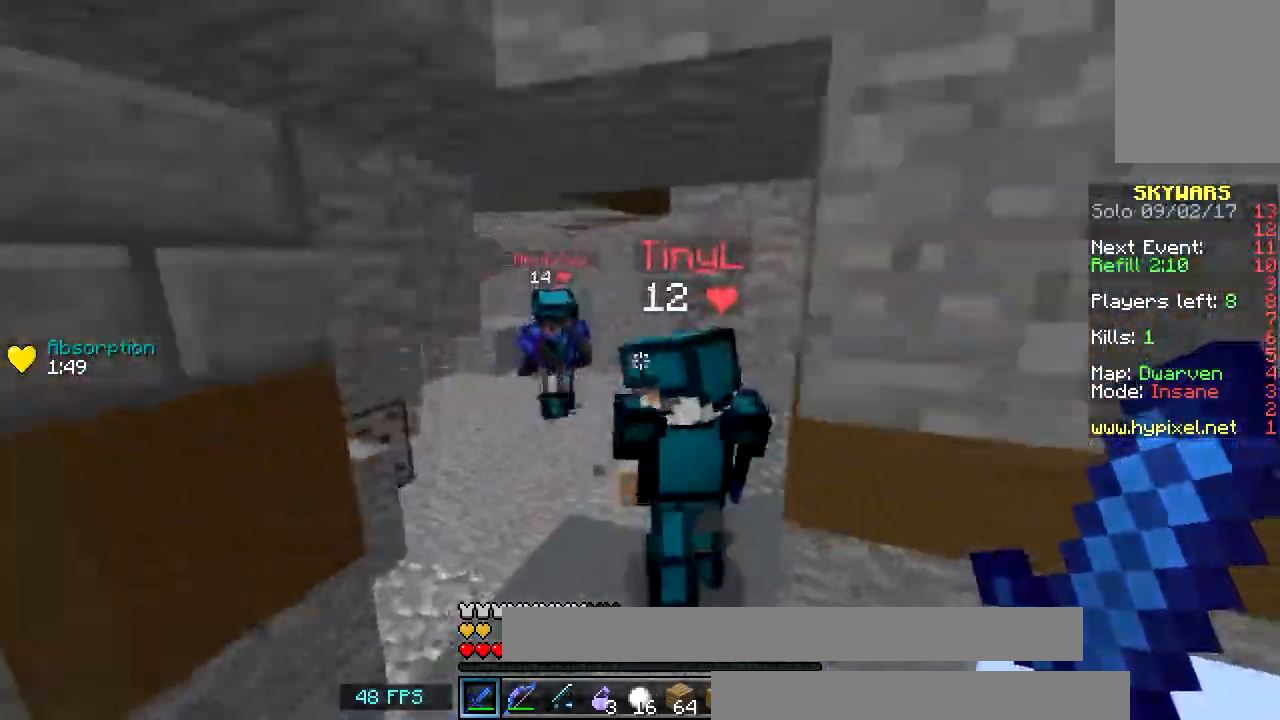
{"keys": ["w"], "mouse": [], "events": [[17, "a", "down"], [17, "mouse_left", "down"], [117, "mouse_left", "up"], [217, "mouse_left", "down"], [284, "mouse_left", "up"], [350, "a", "up"], [350, "mouse_left", "down"], [434, "mouse_left", "up"]]}
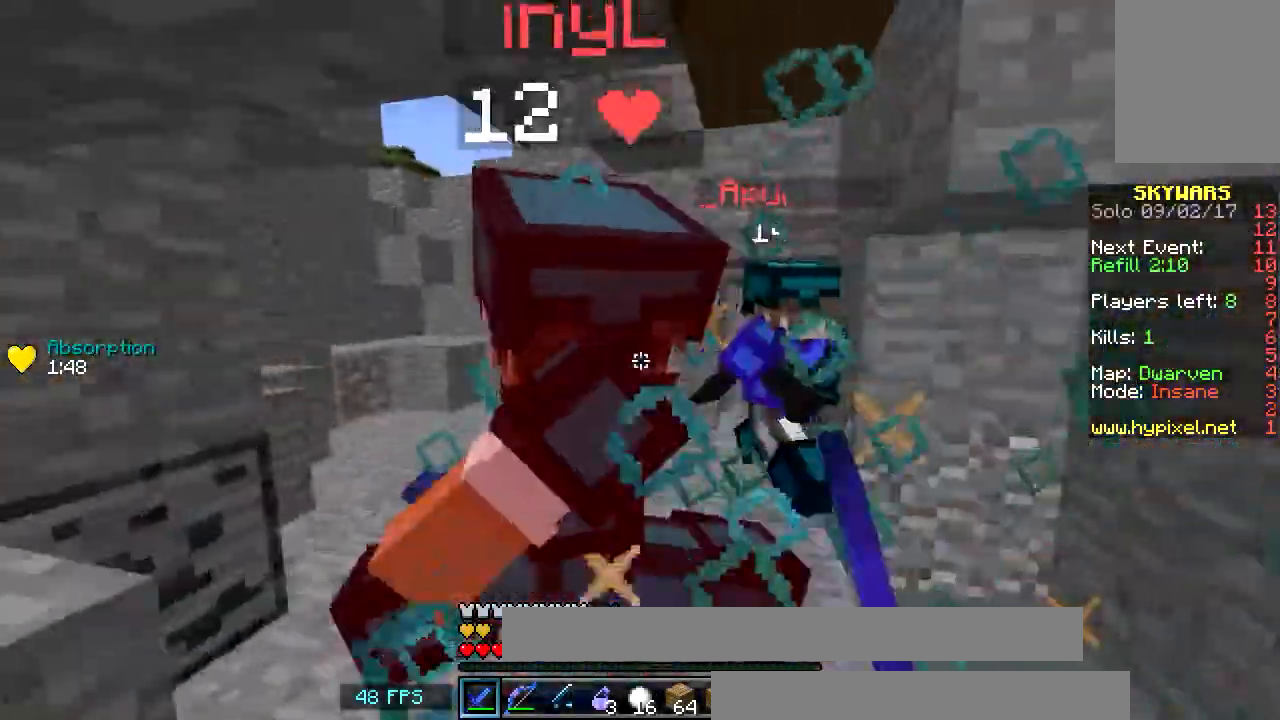
{"keys": ["a", "w"], "mouse": ["left"], "events": [[33, "mouse_left", "down"], [100, "a", "down"], [116, "mouse_left", "up"], [216, "mouse_left", "down"], [317, "mouse_left", "up"], [367, "mouse_left", "down"]]}
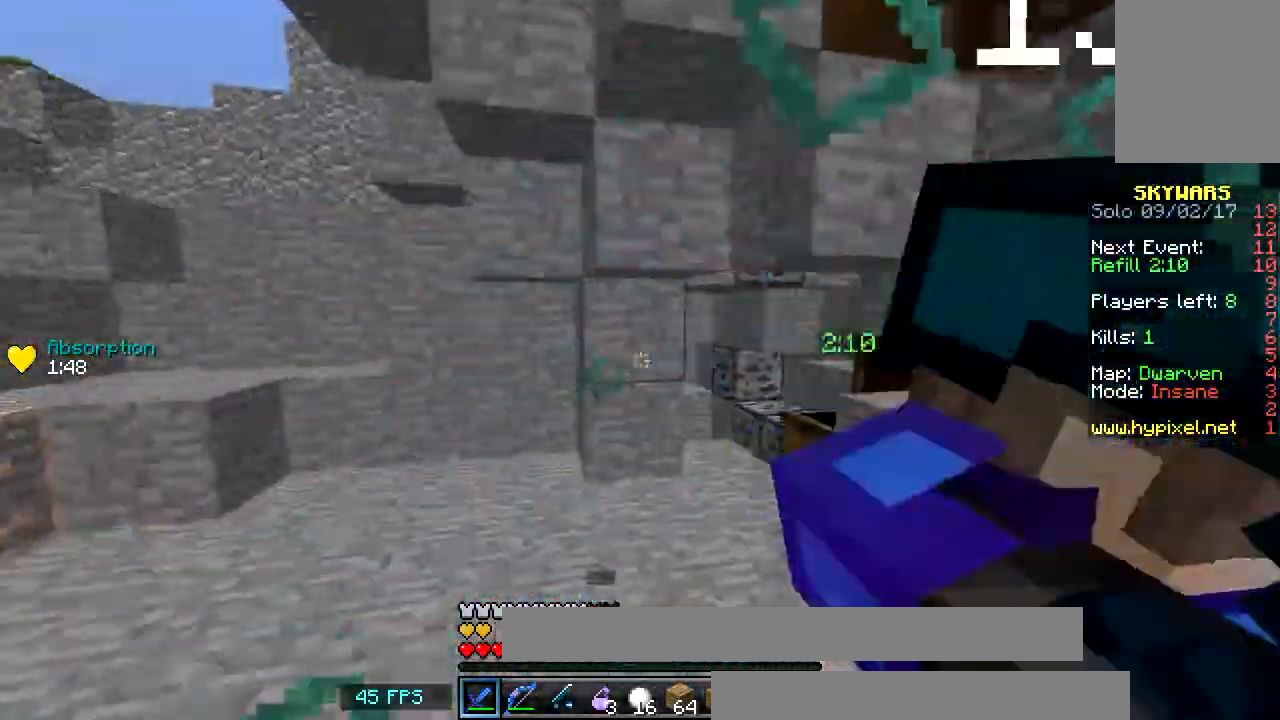
{"keys": ["w"], "mouse": ["left"], "events": [[17, "mouse_left", "up"], [67, "mouse_left", "down"], [134, "w", "up"], [184, "w", "down"], [200, "mouse_left", "up"], [234, "mouse_left", "down"], [334, "w", "up"], [367, "d", "down"], [384, "a", "up"], [384, "mouse_left", "up"], [417, "mouse_left", "down"], [417, "w", "down"], [451, "d", "up"]]}
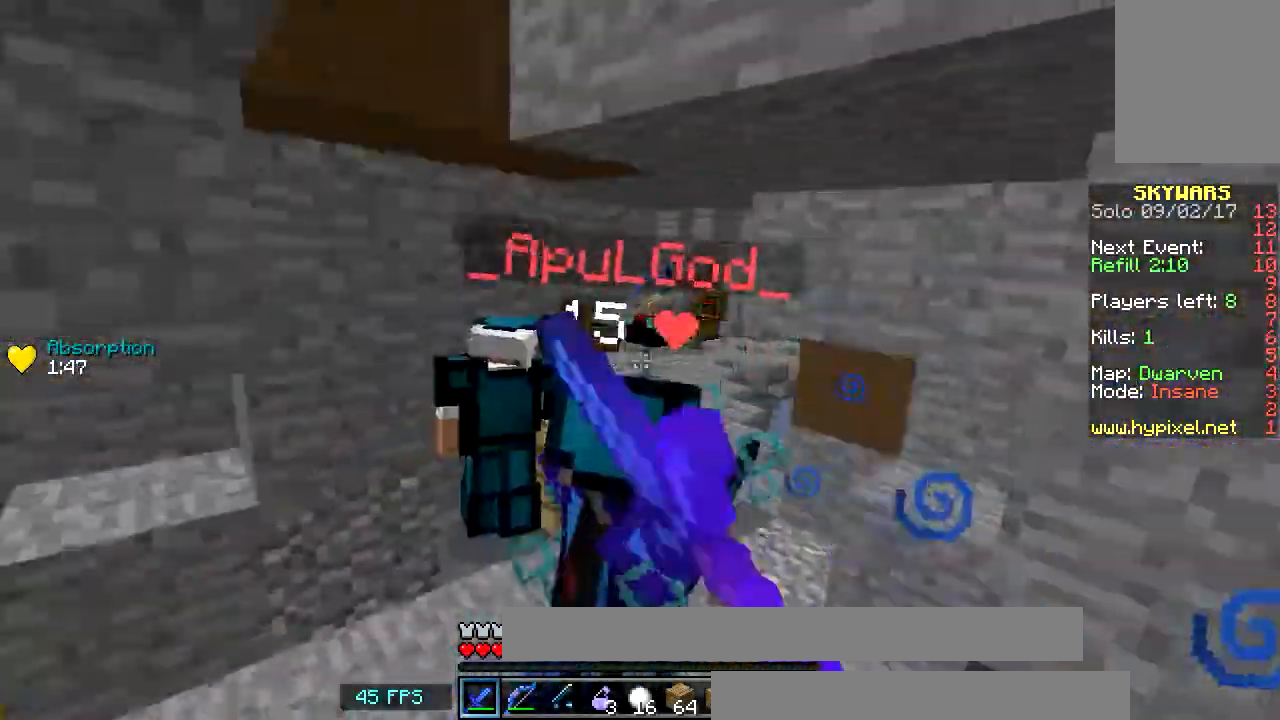
{"keys": ["a", "w"], "mouse": ["left"], "events": [[16, "mouse_left", "up"], [66, "a", "down"], [66, "mouse_left", "down"], [83, "w", "up"], [166, "w", "down"], [350, "mouse_left", "up"], [467, "mouse_left", "down"]]}
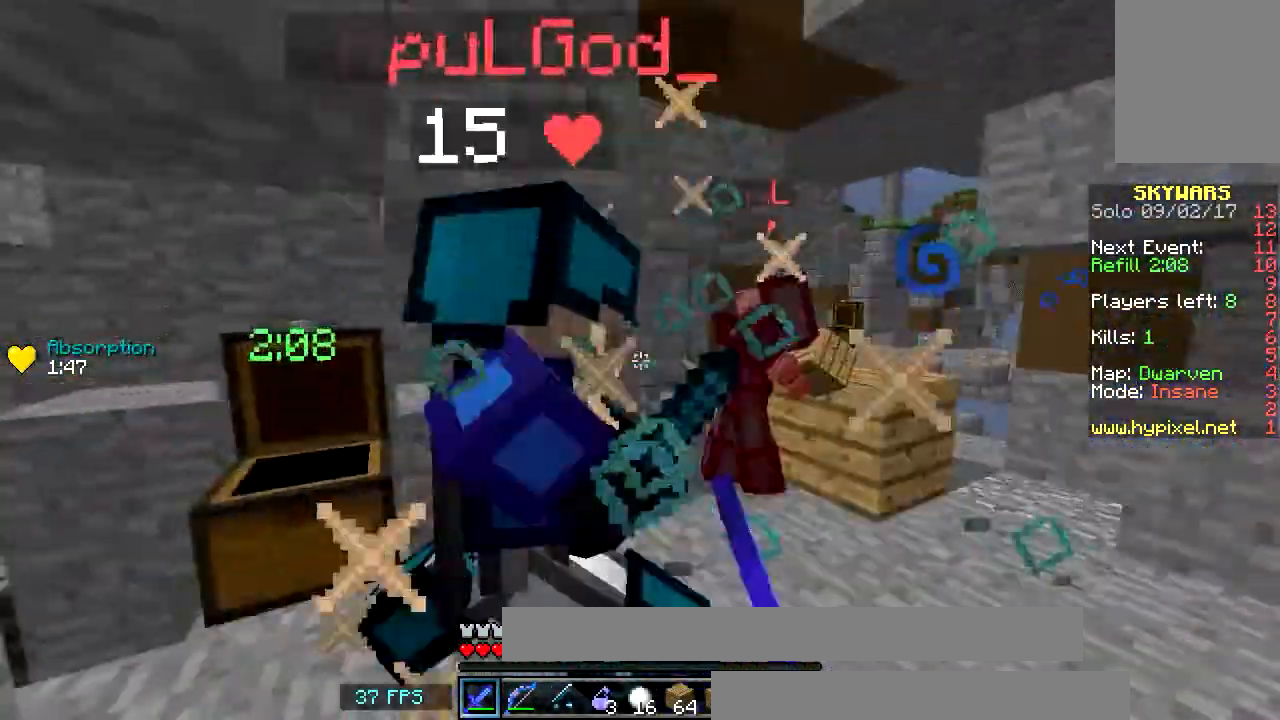
{"keys": ["a", "w"], "mouse": ["left"], "events": [[33, "mouse_left", "up"], [33, "w", "up"], [134, "mouse_left", "down"], [250, "mouse_left", "up"], [317, "mouse_left", "down"], [434, "mouse_left", "up"], [434, "w", "down"], [467, "mouse_left", "down"]]}
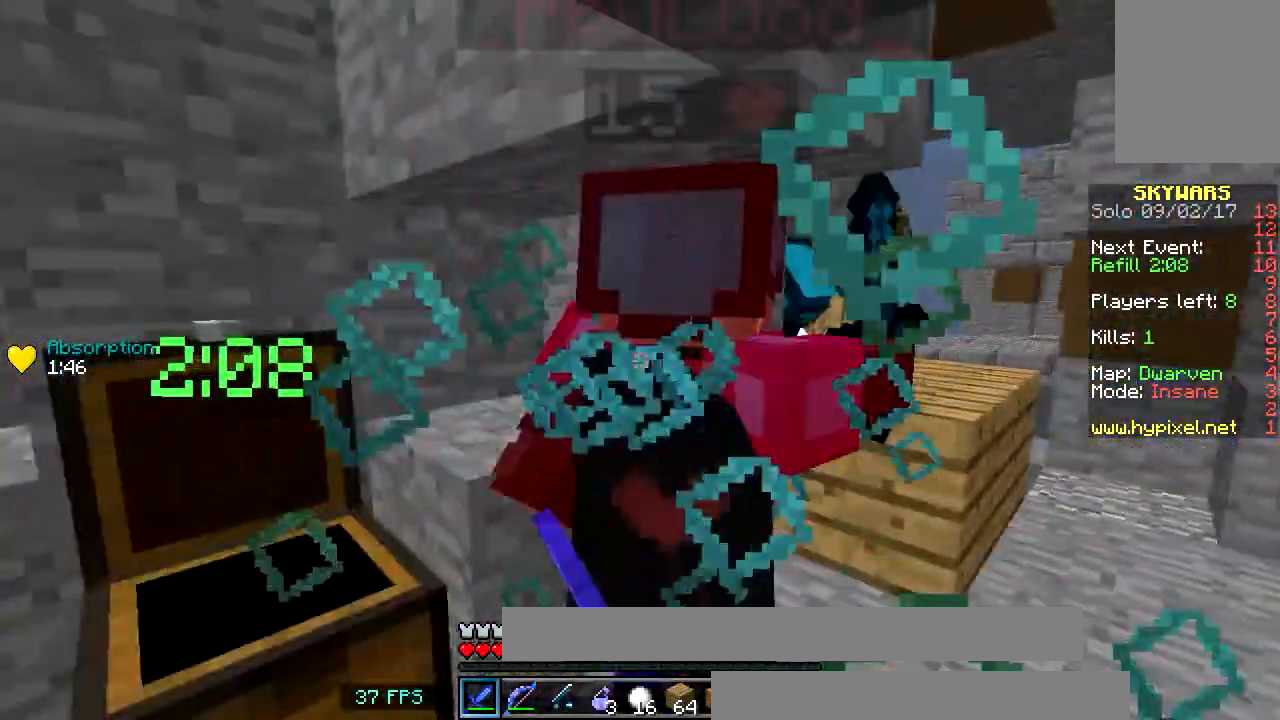
{"keys": ["w"], "mouse": [], "events": [[50, "w", "up"], [133, "a", "up"], [133, "mouse_left", "up"], [166, "mouse_left", "down"], [267, "w", "down"], [283, "mouse_left", "up"], [333, "mouse_left", "down"], [367, "d", "down"], [417, "d", "up"], [450, "mouse_left", "up"]]}
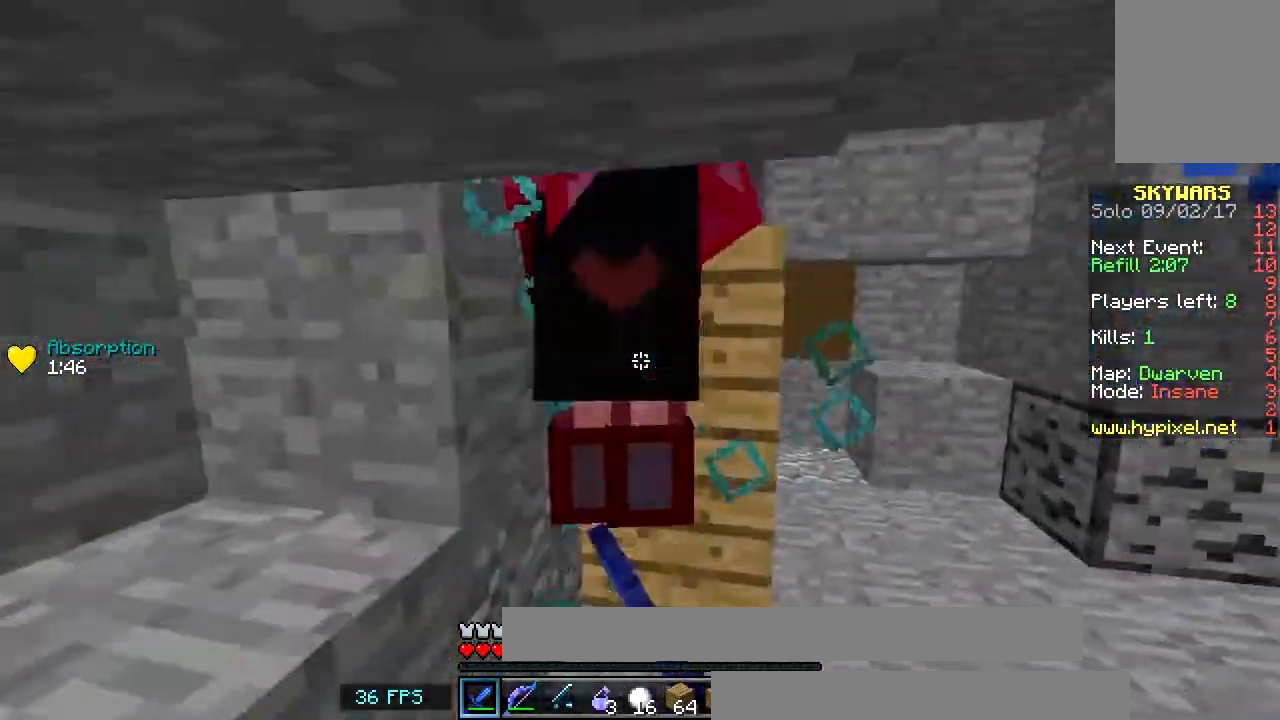
{"keys": [], "mouse": ["left"], "events": [[17, "mouse_left", "down"], [117, "mouse_left", "up"], [117, "w", "up"], [234, "mouse_left", "down"], [234, "mouse_right", "down"], [317, "mouse_left", "up"], [317, "mouse_right", "up"], [367, "mouse_left", "down"], [434, "mouse_right", "down"], [467, "mouse_right", "up"]]}
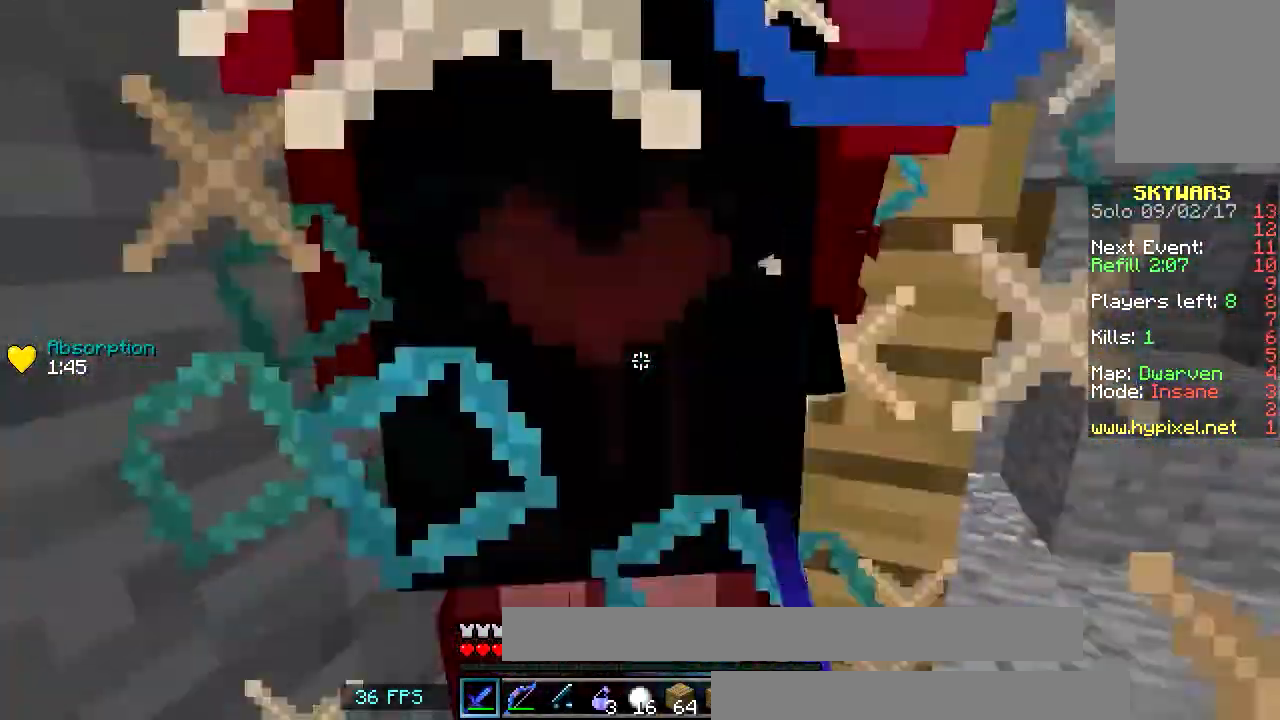
{"keys": [], "mouse": ["left", "right"], "events": [[16, "mouse_left", "up"], [66, "mouse_left", "down"], [66, "mouse_right", "down"], [166, "mouse_left", "up"], [166, "mouse_right", "up"], [267, "mouse_left", "down"], [267, "mouse_right", "down"], [367, "mouse_right", "up"], [417, "mouse_left", "up"], [467, "mouse_left", "down"], [467, "mouse_right", "down"]]}
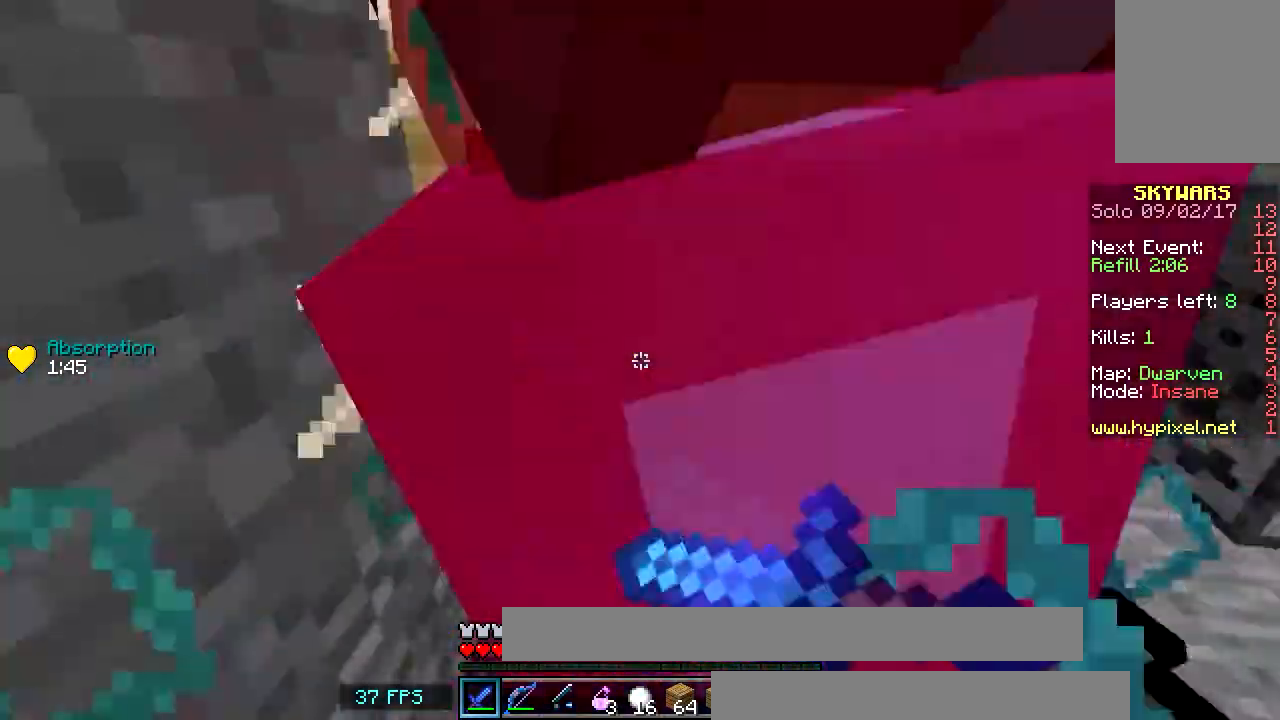
{"keys": [], "mouse": [], "events": [[67, "mouse_right", "up"], [167, "mouse_right", "down"], [234, "mouse_right", "up"], [250, "mouse_left", "up"], [317, "mouse_left", "down"], [367, "mouse_right", "down"], [467, "mouse_left", "up"], [467, "mouse_right", "up"]]}
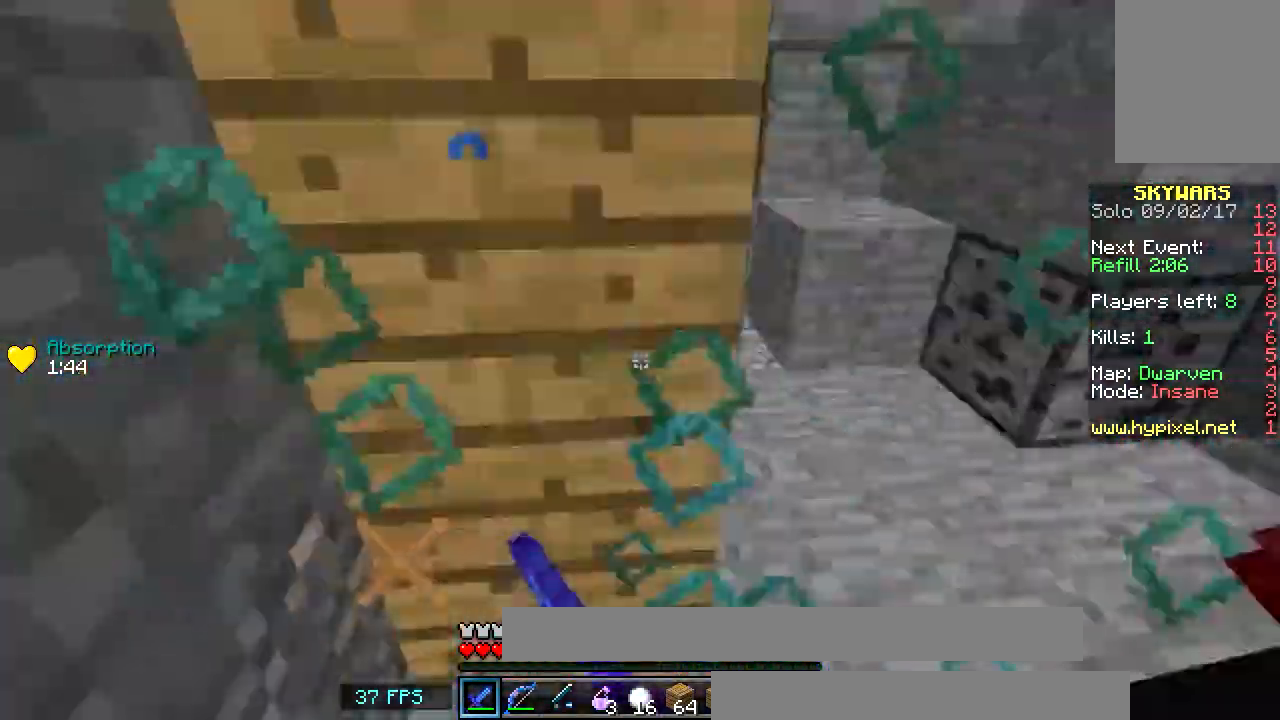
{"keys": ["w"], "mouse": [], "events": [[16, "mouse_left", "down"], [50, "mouse_right", "down"], [133, "mouse_right", "up"], [150, "w", "down"], [166, "mouse_left", "up"], [216, "mouse_left", "down"], [333, "mouse_left", "up"], [367, "mouse_left", "down"], [450, "mouse_left", "up"]]}
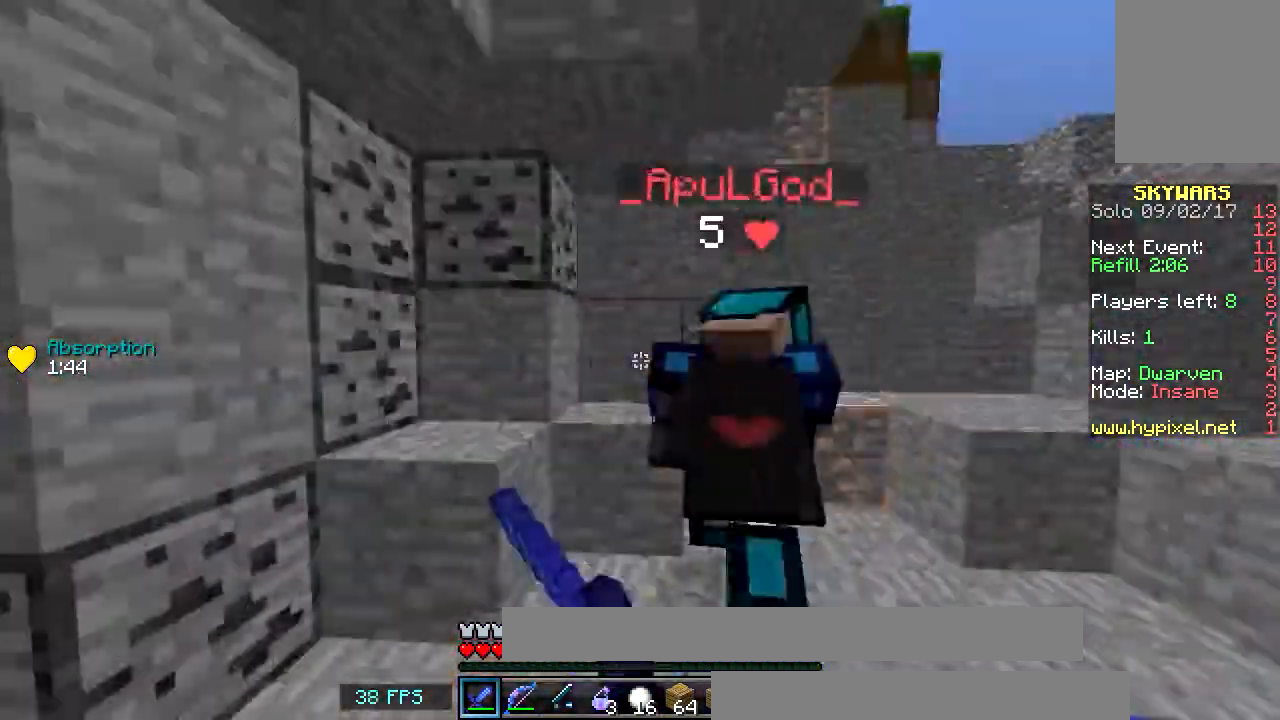
{"keys": ["d", "w"], "mouse": ["left"], "events": [[67, "mouse_left", "down"], [167, "mouse_left", "up"], [217, "mouse_left", "down"], [350, "mouse_left", "up"], [417, "d", "down"], [417, "mouse_left", "down"]]}
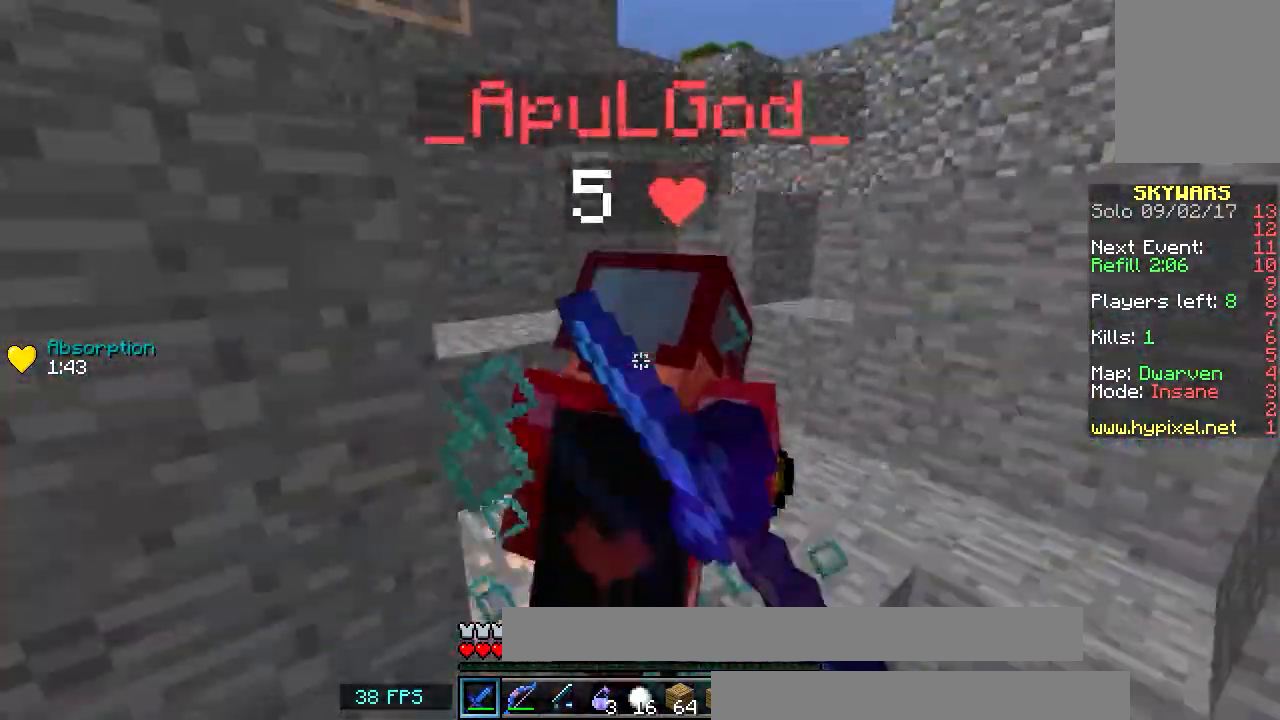
{"keys": ["d", "w"], "mouse": ["left"], "events": [[66, "mouse_left", "up"], [116, "mouse_left", "down"], [216, "mouse_left", "up"], [250, "mouse_left", "down"], [417, "mouse_left", "up"], [467, "mouse_left", "down"]]}
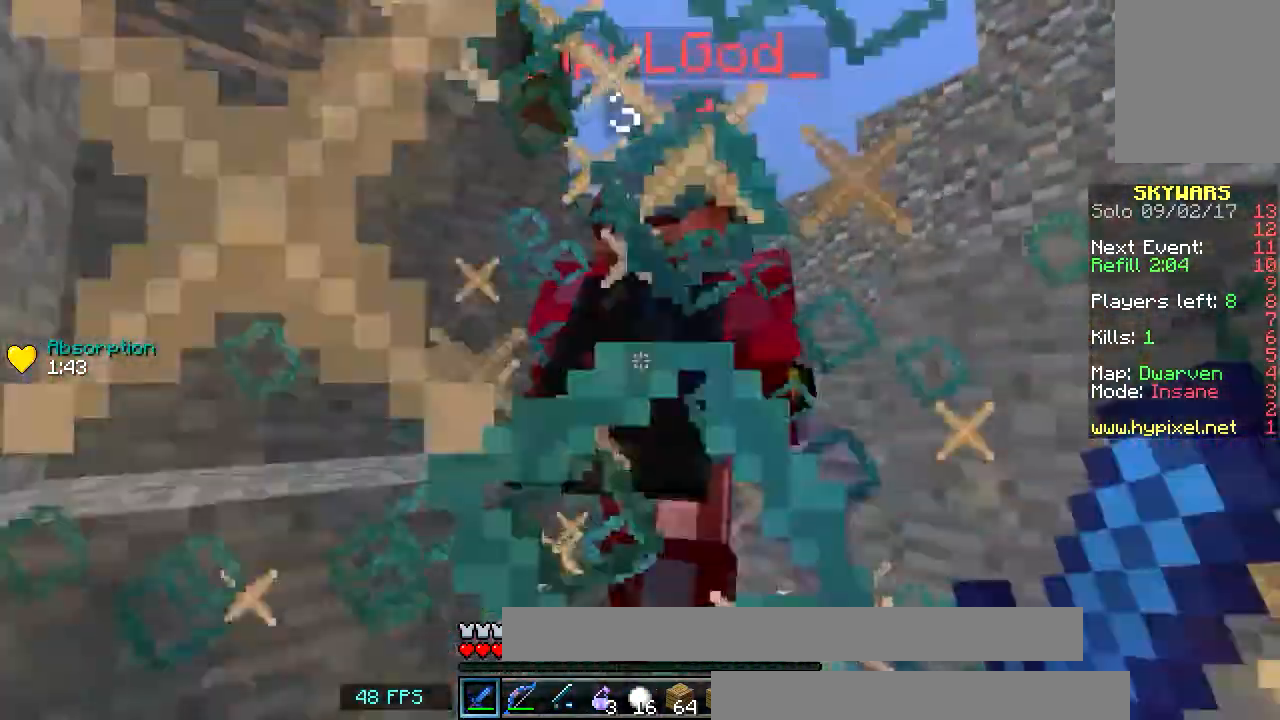
{"keys": ["w"], "mouse": [], "events": [[67, "mouse_left", "up"], [134, "mouse_left", "down"], [217, "d", "up"], [267, "mouse_left", "up"], [317, "mouse_left", "down"], [467, "mouse_left", "up"]]}
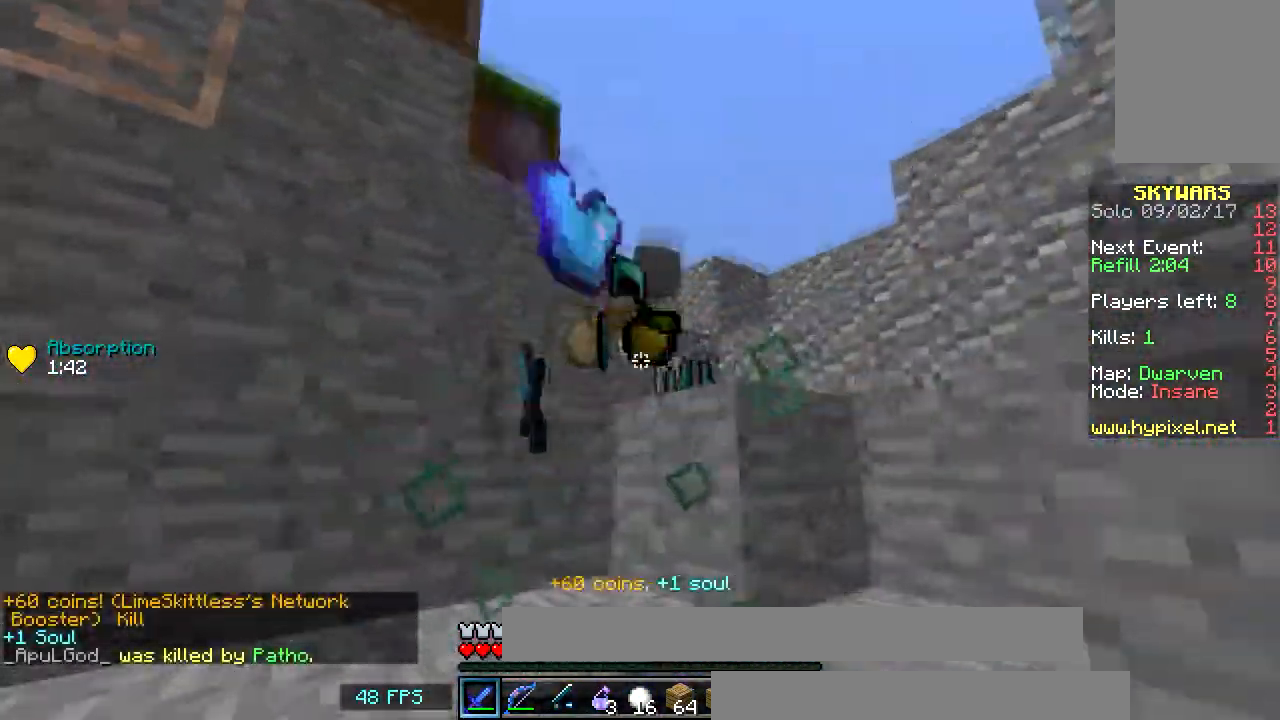
{"keys": ["d"], "mouse": [], "events": [[16, "mouse_left", "down"], [166, "a", "down"], [166, "mouse_left", "up"], [267, "mouse_left", "down"], [300, "d", "down"], [367, "a", "up"], [367, "mouse_left", "up"], [467, "w", "up"]]}
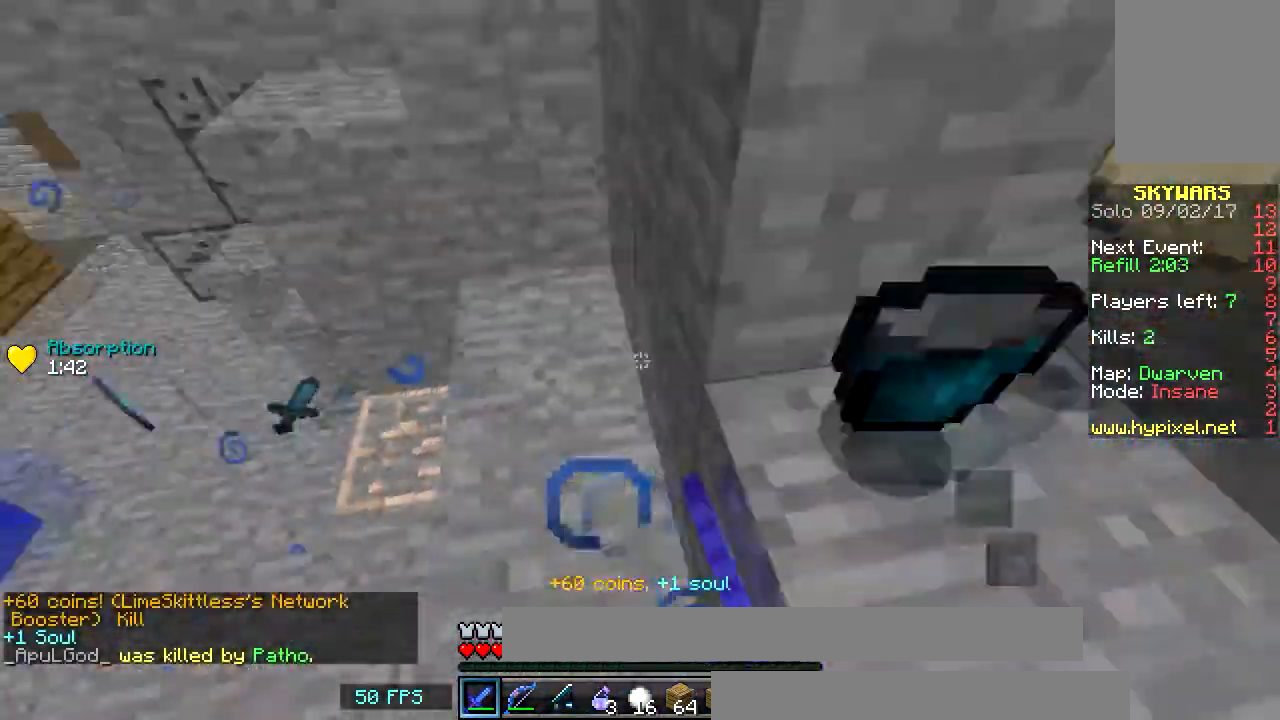
{"keys": ["a", "s"], "mouse": [], "events": [[67, "s", "down"], [367, "d", "up"], [467, "a", "down"]]}
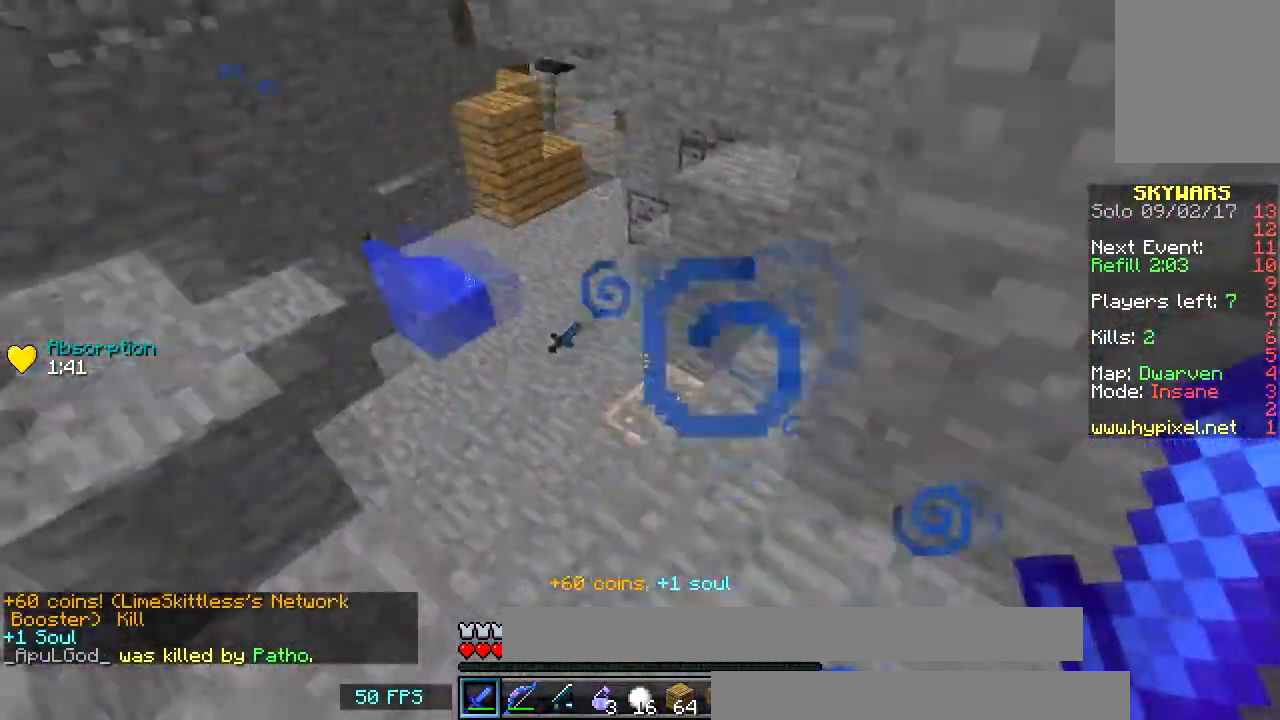
{"keys": ["w"], "mouse": [], "events": [[166, "s", "up"], [216, "w", "down"], [233, "a", "up"]]}
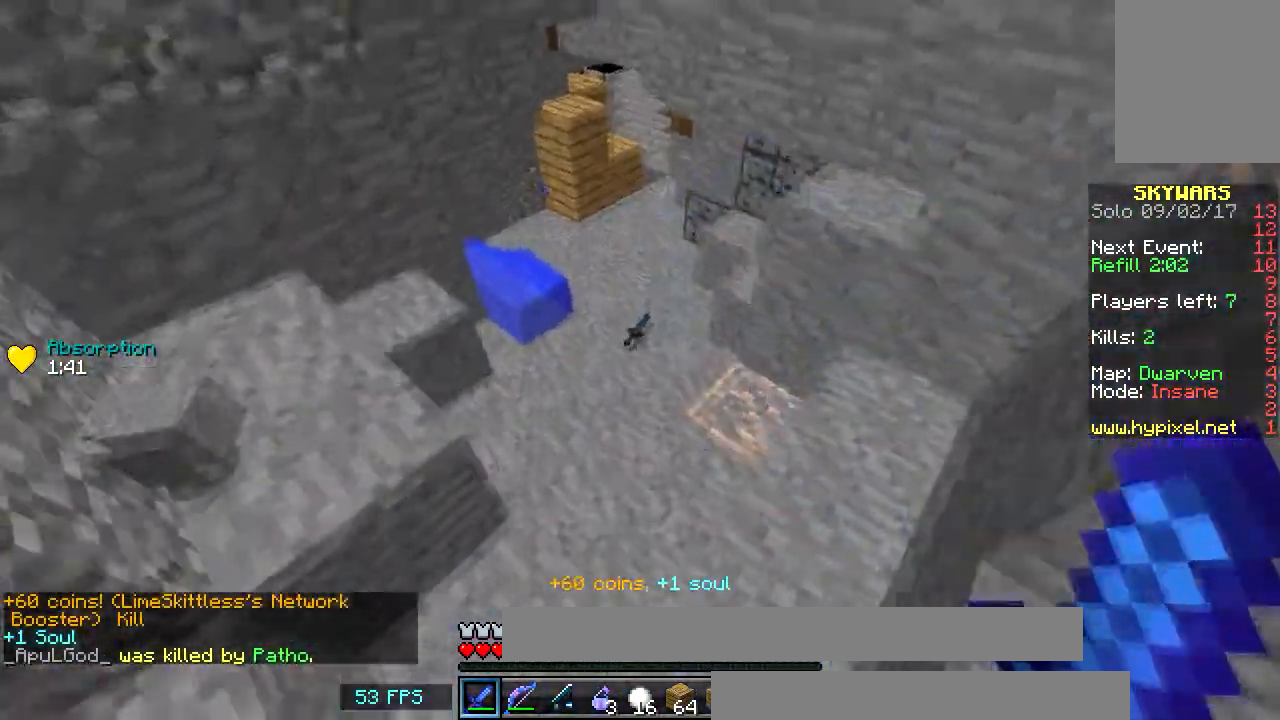
{"keys": ["w"], "mouse": ["left"], "events": [[300, "a", "down"], [367, "a", "up"], [451, "mouse_left", "down"]]}
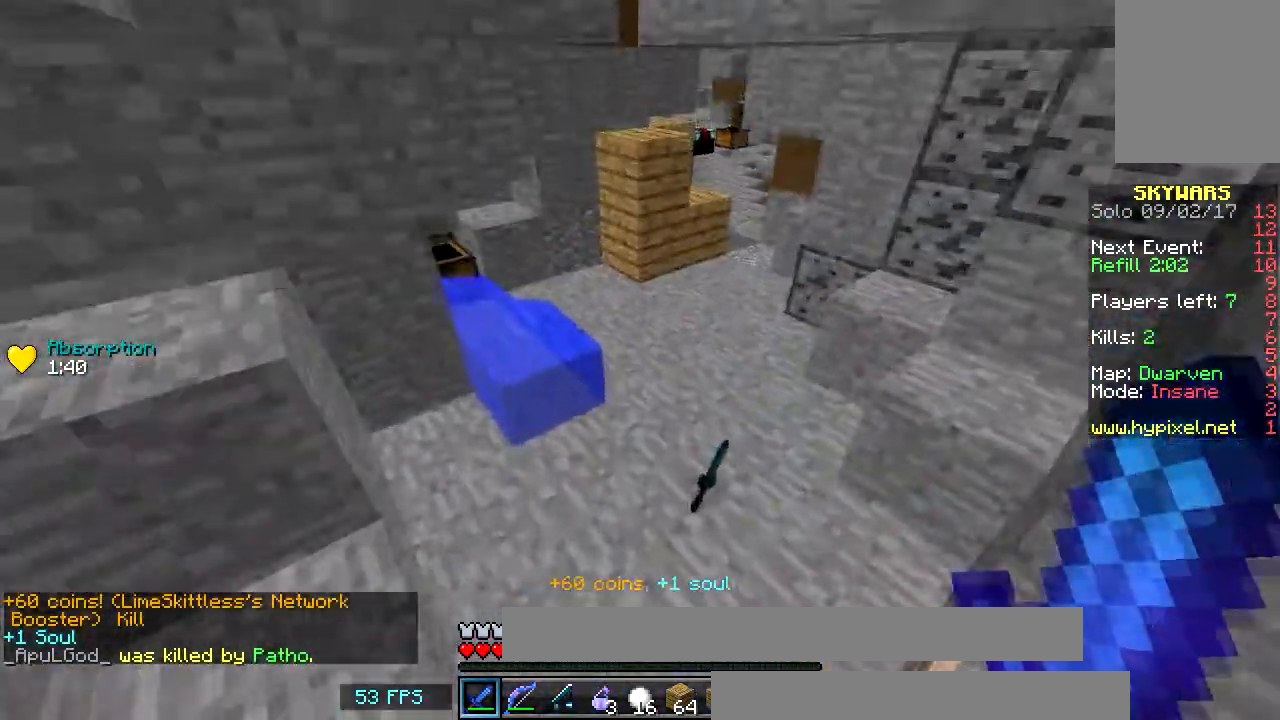
{"keys": ["d", "w"], "mouse": [], "events": [[66, "mouse_left", "up"], [233, "mouse_left", "down"], [367, "mouse_left", "up"], [500, "d", "down"]]}